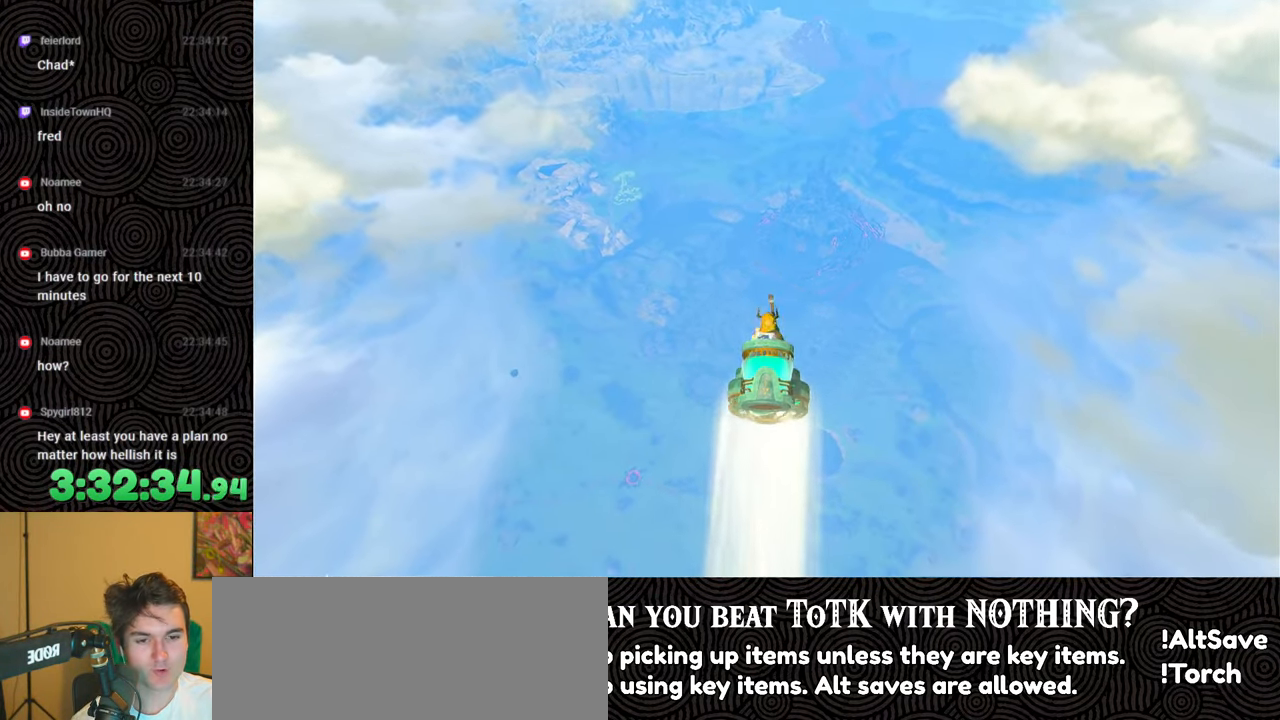
Gameplay with a controller (Nintendo layout); each line is a JSON object with the inputs held at the frame after it. "events" lists button and stick changes between this image and that frame as [ms after this image, input, new state], when the widget could be followed in between. Not read: L3 R3.
{"buttons": [], "left_stick": "center", "right_stick": "center", "events": [[67, "left_stick", "center"], [200, "left_stick", "up"], [433, "left_stick", "center"]]}
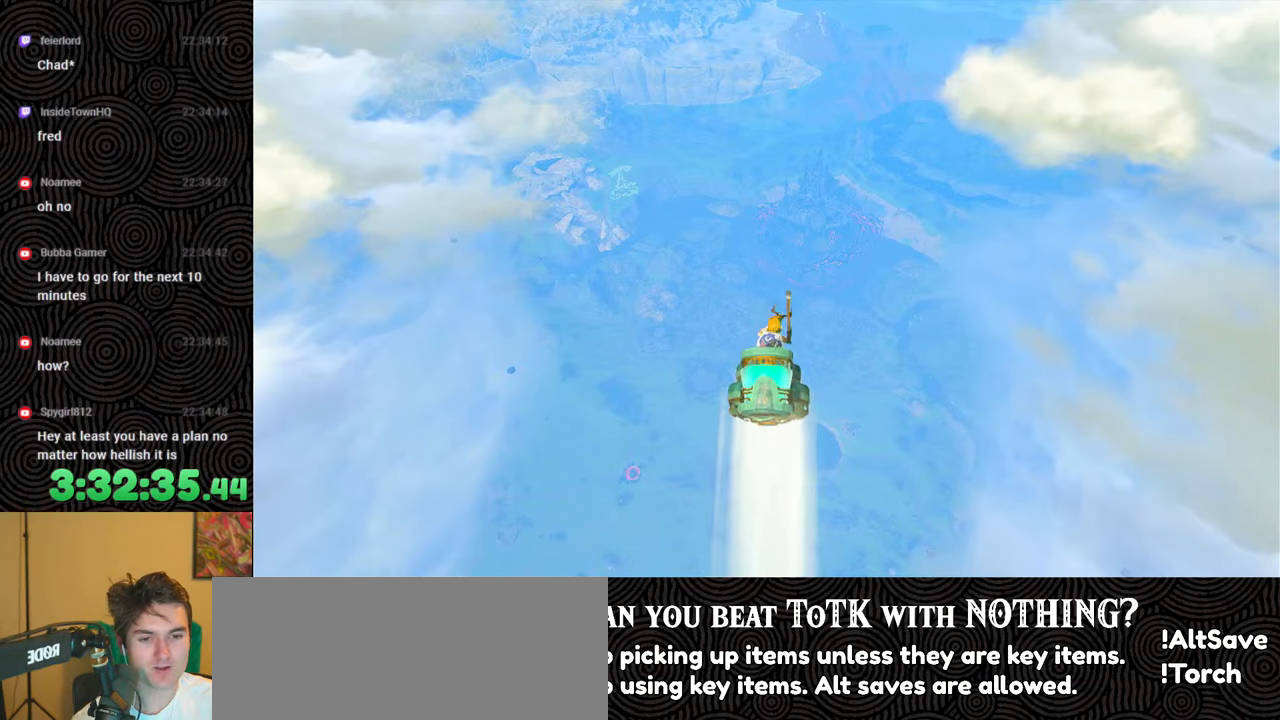
{"buttons": [], "left_stick": "up-right", "right_stick": "center", "events": [[100, "left_stick", "up"], [317, "left_stick", "center"], [483, "left_stick", "up-right"]]}
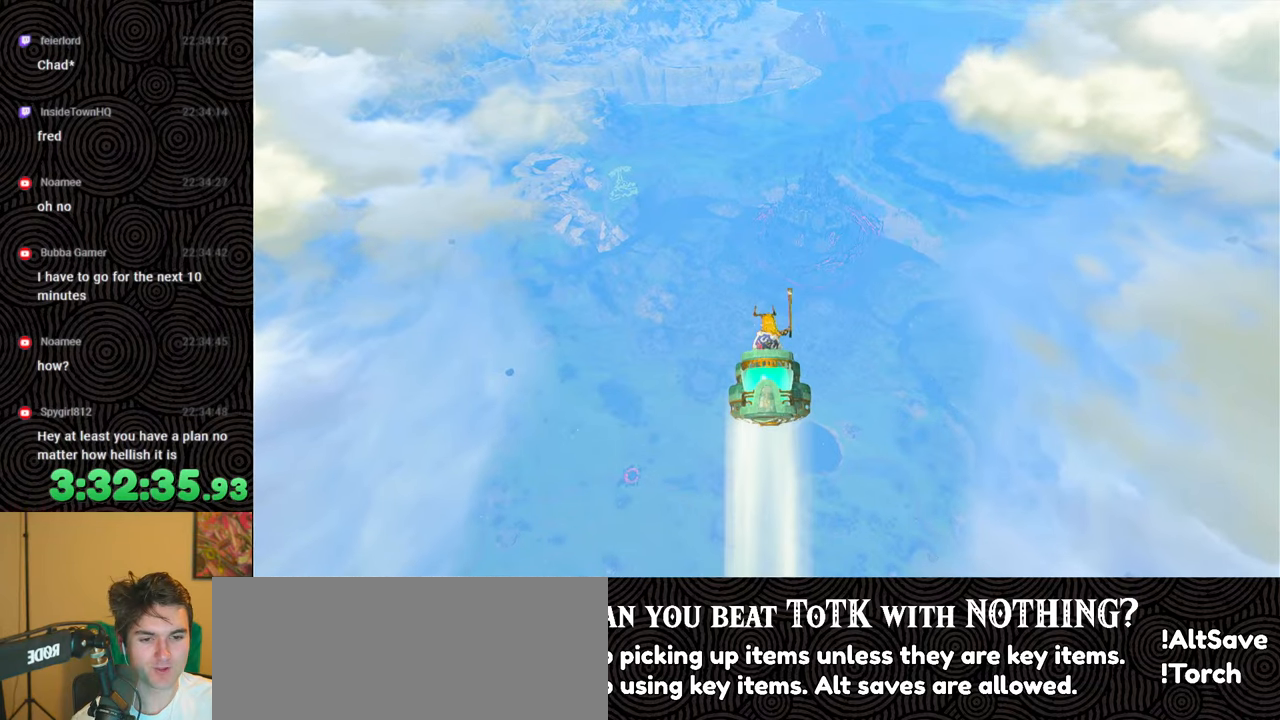
{"buttons": [], "left_stick": "up-right", "right_stick": "center", "events": []}
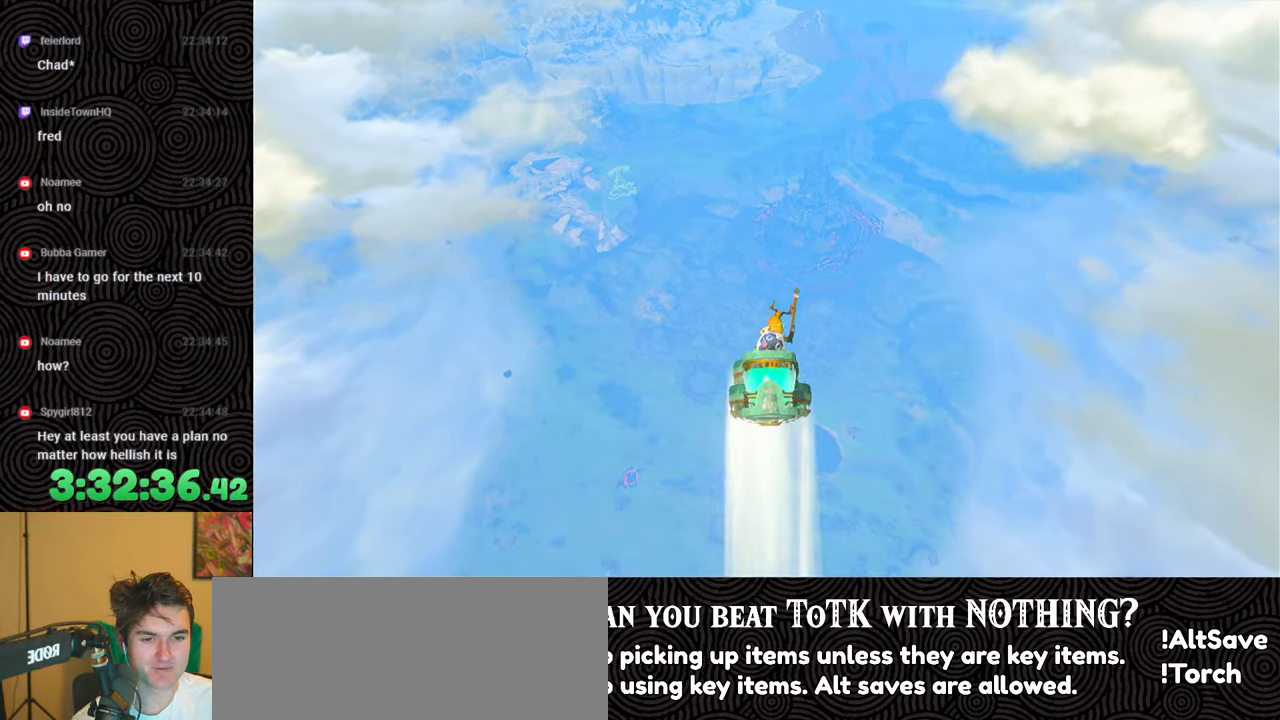
{"buttons": [], "left_stick": "up-right", "right_stick": "center", "events": [[83, "left_stick", "center"], [333, "left_stick", "up-right"]]}
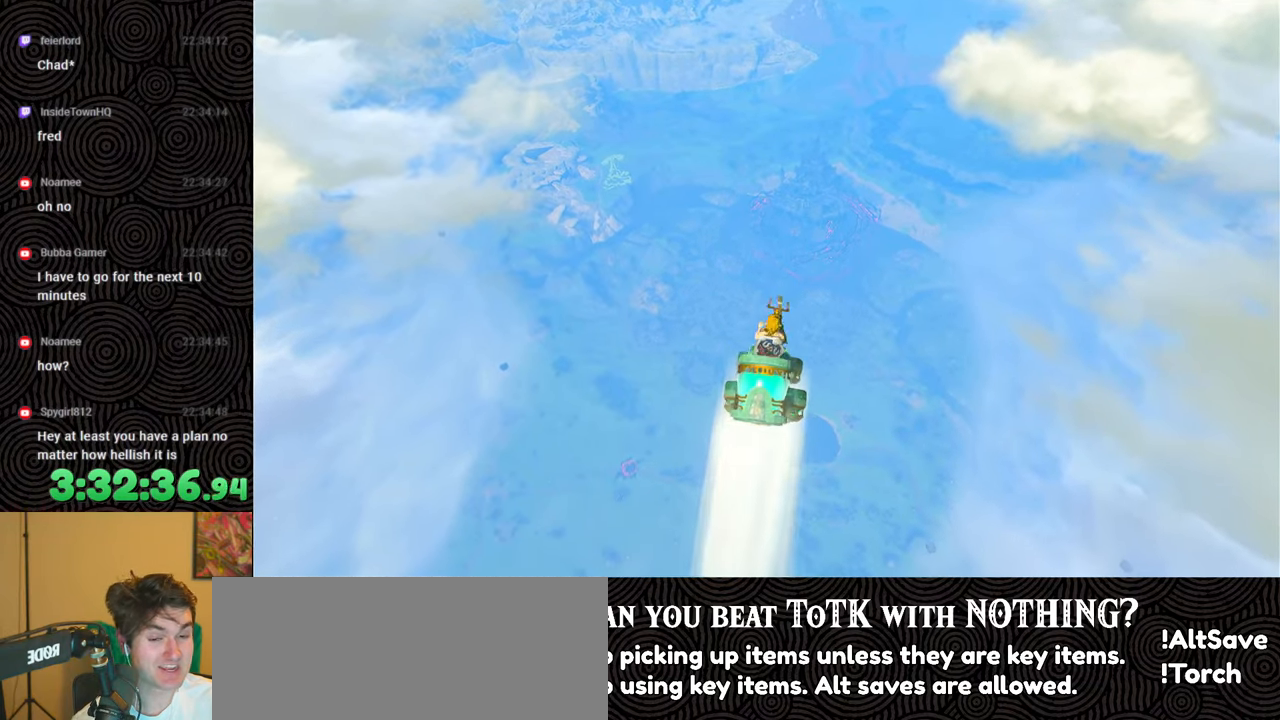
{"buttons": [], "left_stick": "up", "right_stick": "center", "events": [[33, "left_stick", "center"], [183, "left_stick", "up"], [383, "left_stick", "center"], [467, "left_stick", "up"]]}
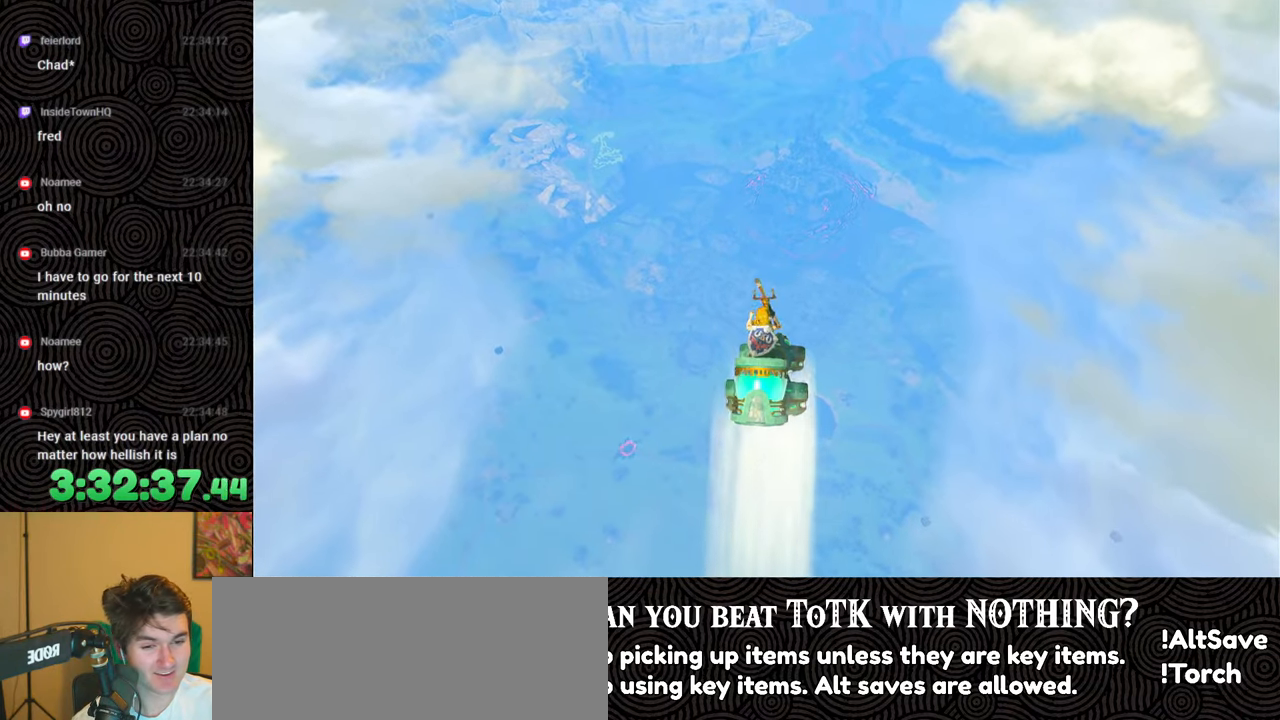
{"buttons": [], "left_stick": "up", "right_stick": "center", "events": [[183, "left_stick", "up-right"], [417, "left_stick", "up"]]}
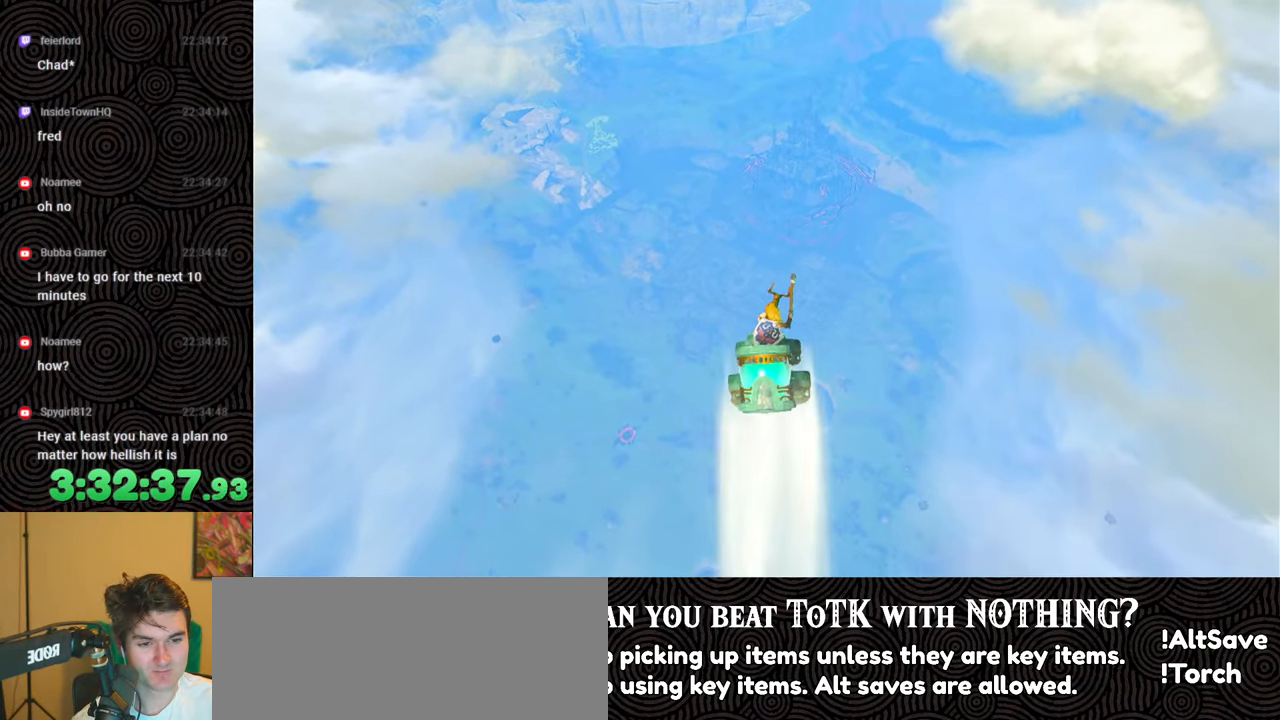
{"buttons": [], "left_stick": "up", "right_stick": "center", "events": [[150, "left_stick", "center"], [367, "left_stick", "up"]]}
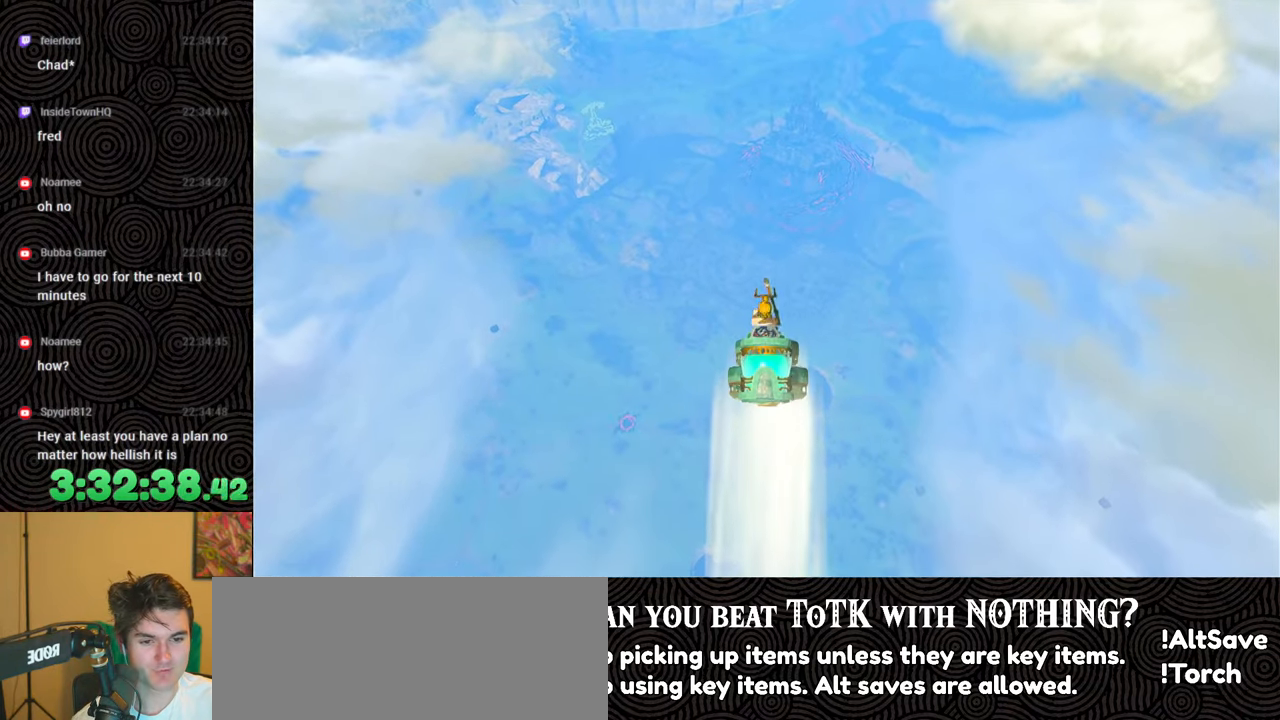
{"buttons": [], "left_stick": "up", "right_stick": "center", "events": []}
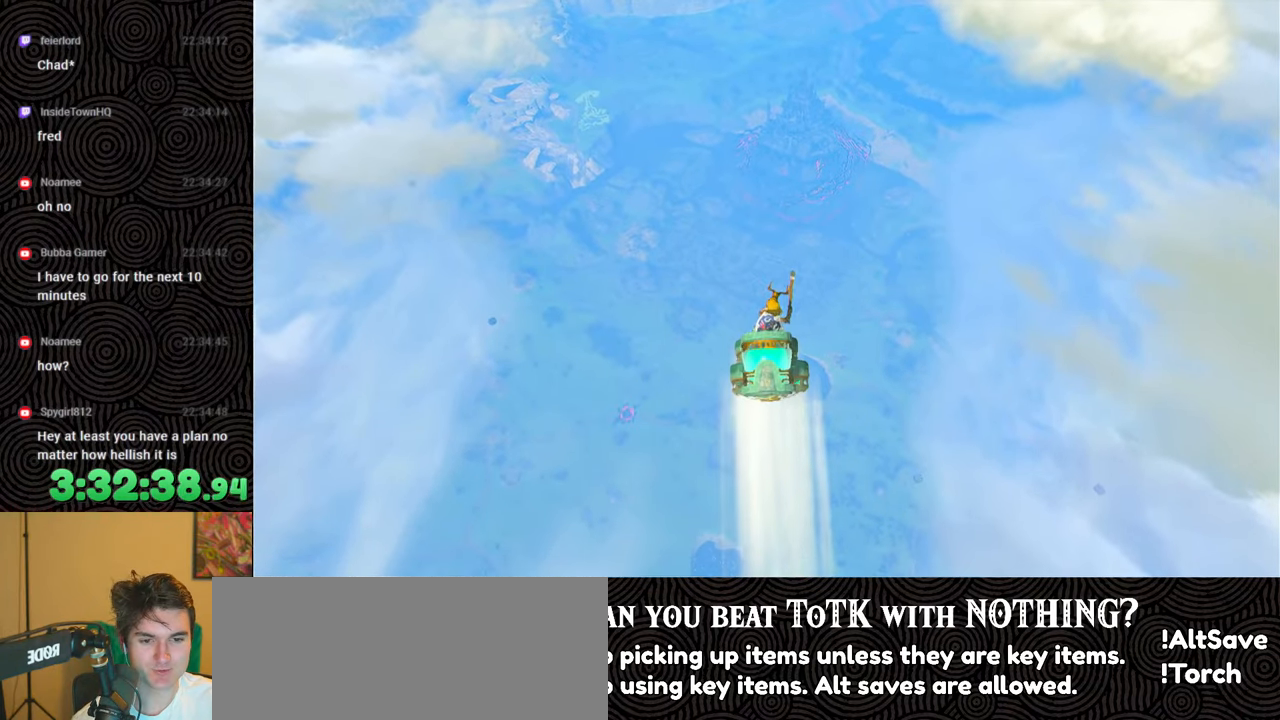
{"buttons": [], "left_stick": "center", "right_stick": "center", "events": [[83, "left_stick", "center"]]}
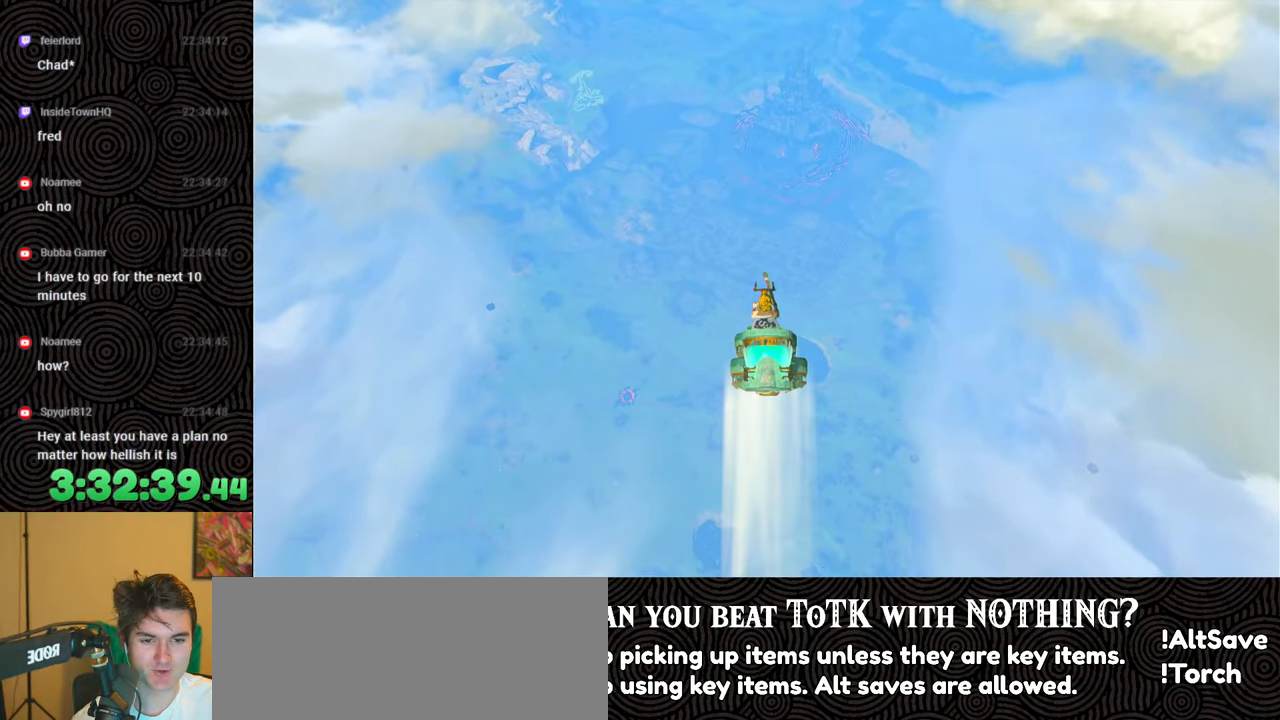
{"buttons": [], "left_stick": "up-right", "right_stick": "center", "events": [[100, "left_stick", "up"], [317, "left_stick", "up-right"]]}
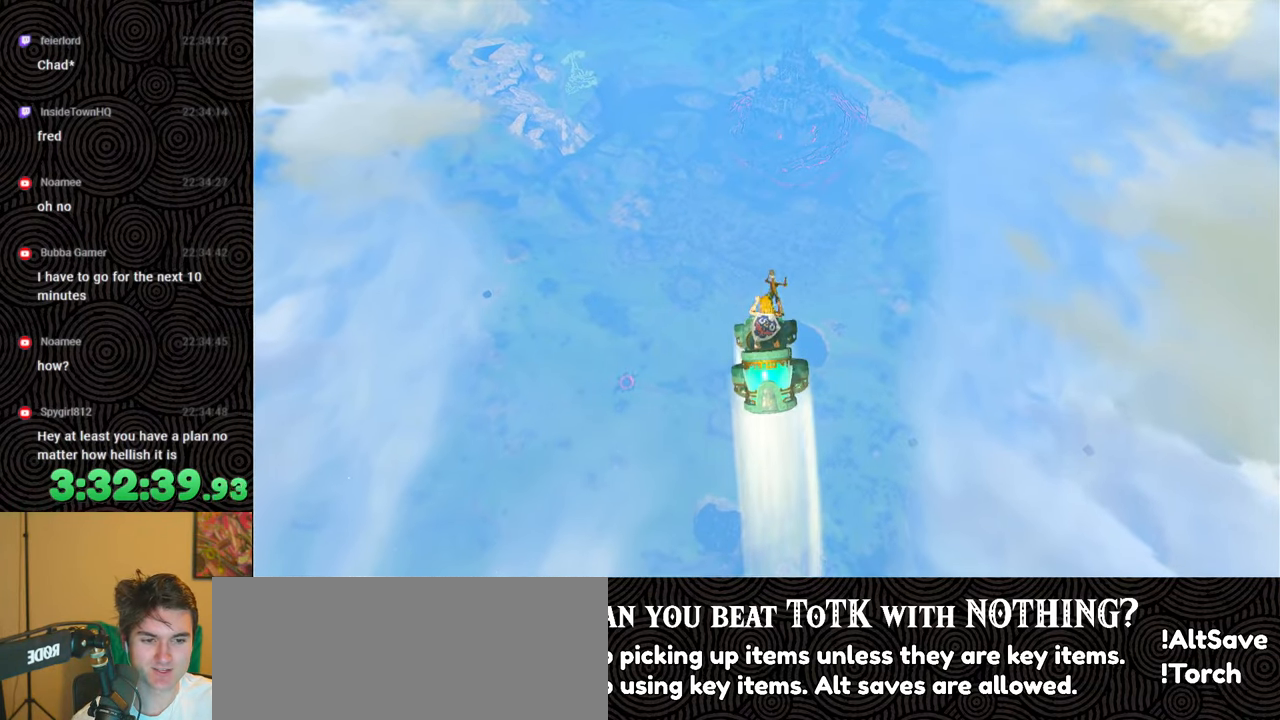
{"buttons": [], "left_stick": "up-right", "right_stick": "center", "events": [[150, "left_stick", "center"], [350, "left_stick", "up-right"]]}
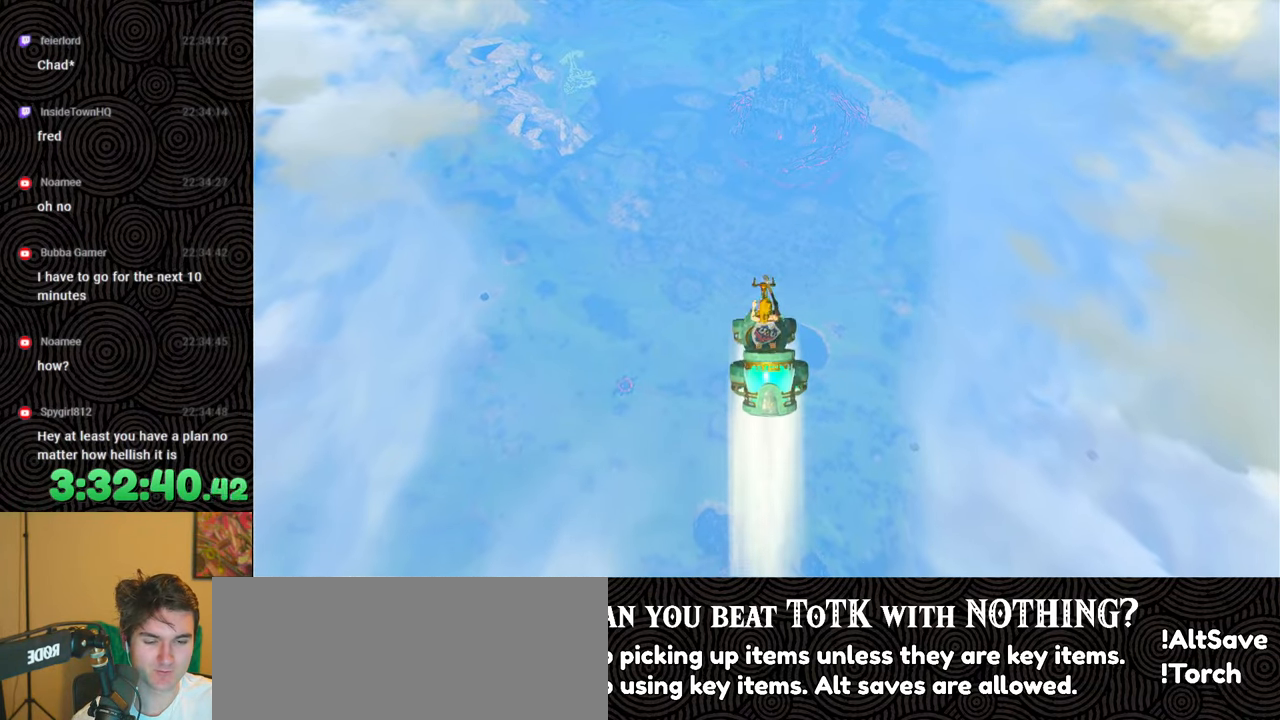
{"buttons": [], "left_stick": "center", "right_stick": "center", "events": [[67, "left_stick", "center"], [117, "right_stick", "up"], [183, "left_stick", "up-right"], [283, "right_stick", "center"], [400, "left_stick", "center"]]}
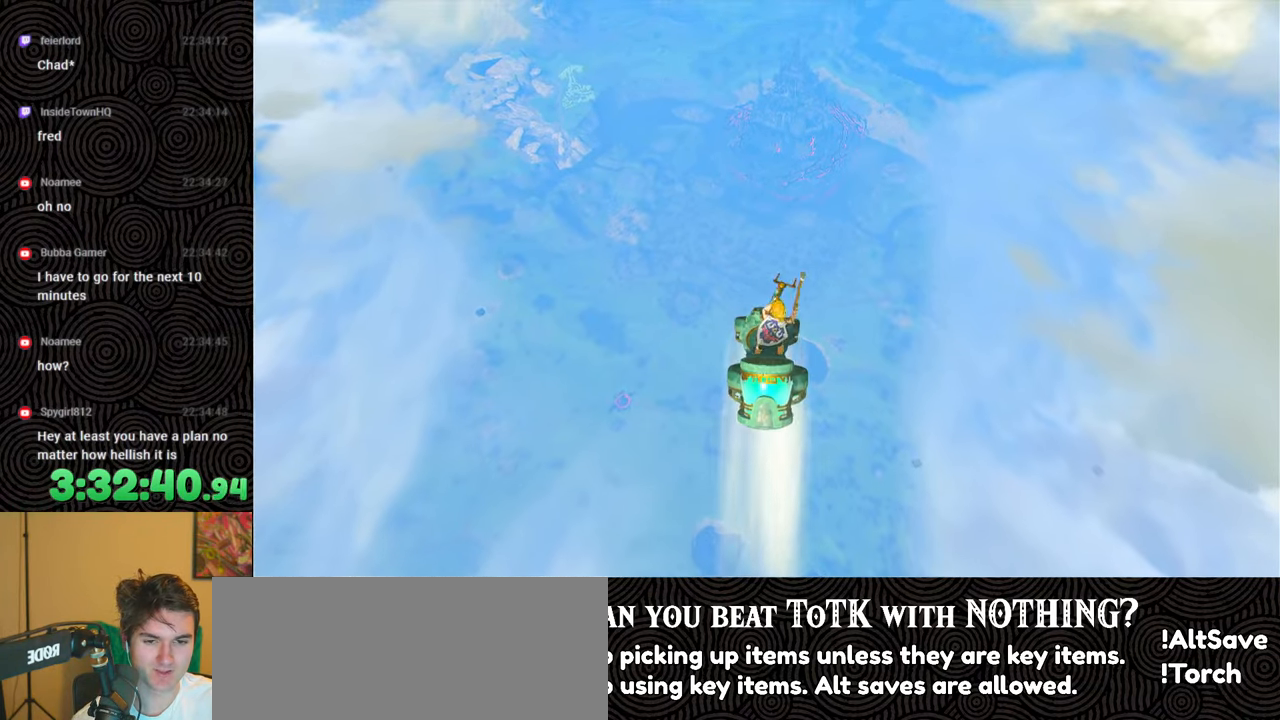
{"buttons": [], "left_stick": "up-right", "right_stick": "center", "events": [[17, "left_stick", "up-right"], [267, "left_stick", "center"], [417, "left_stick", "up-right"]]}
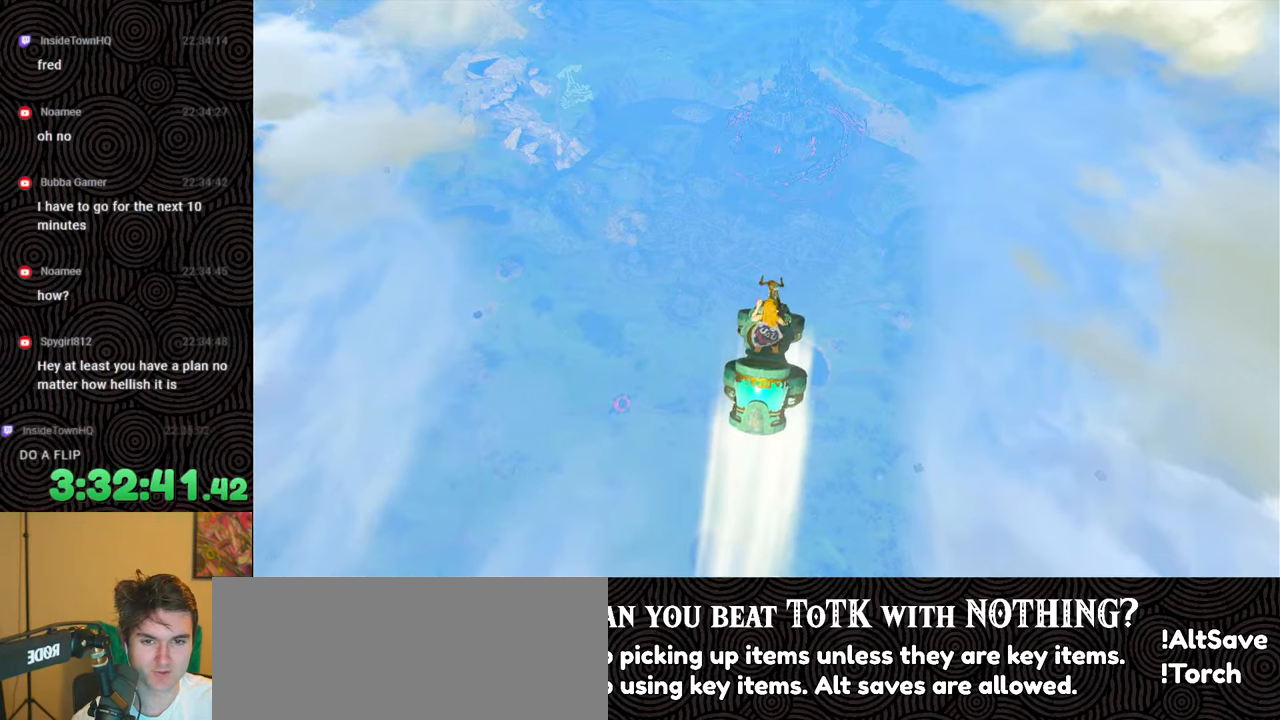
{"buttons": [], "left_stick": "up", "right_stick": "center", "events": [[83, "left_stick", "center"], [183, "left_stick", "right"], [283, "left_stick", "up-right"], [483, "left_stick", "up"]]}
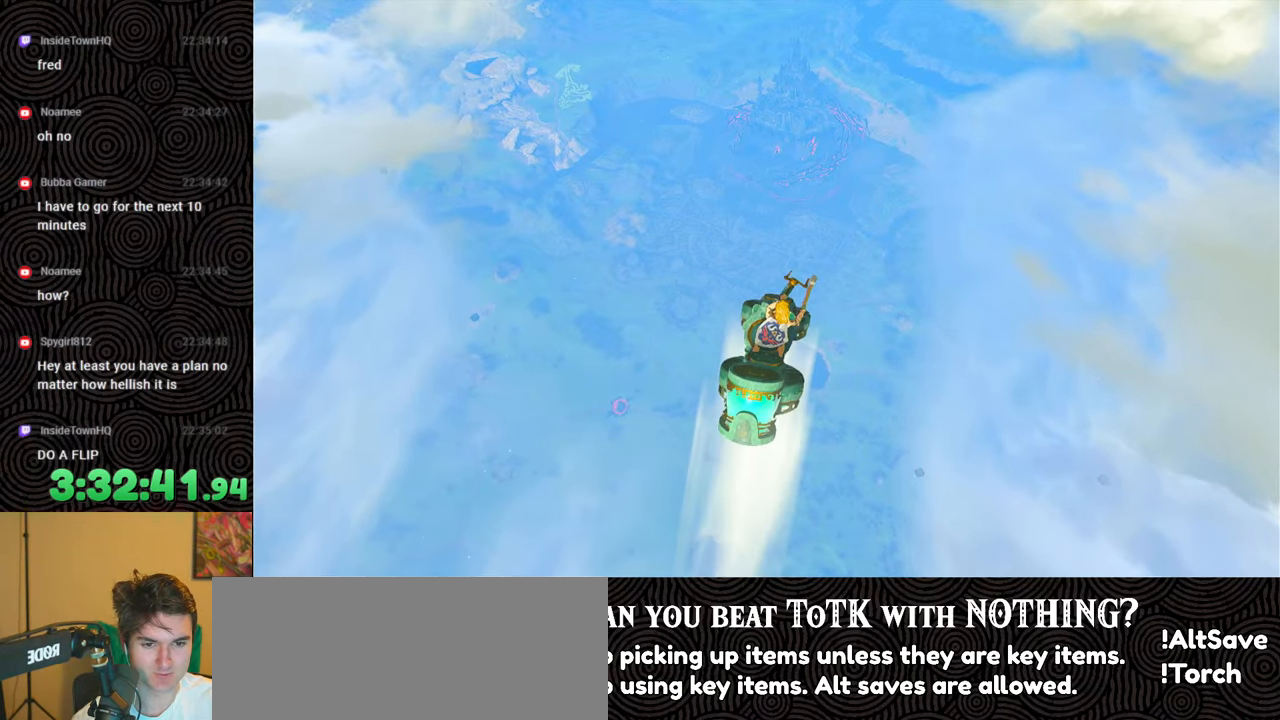
{"buttons": [], "left_stick": "up-left", "right_stick": "center", "events": [[283, "left_stick", "up-left"]]}
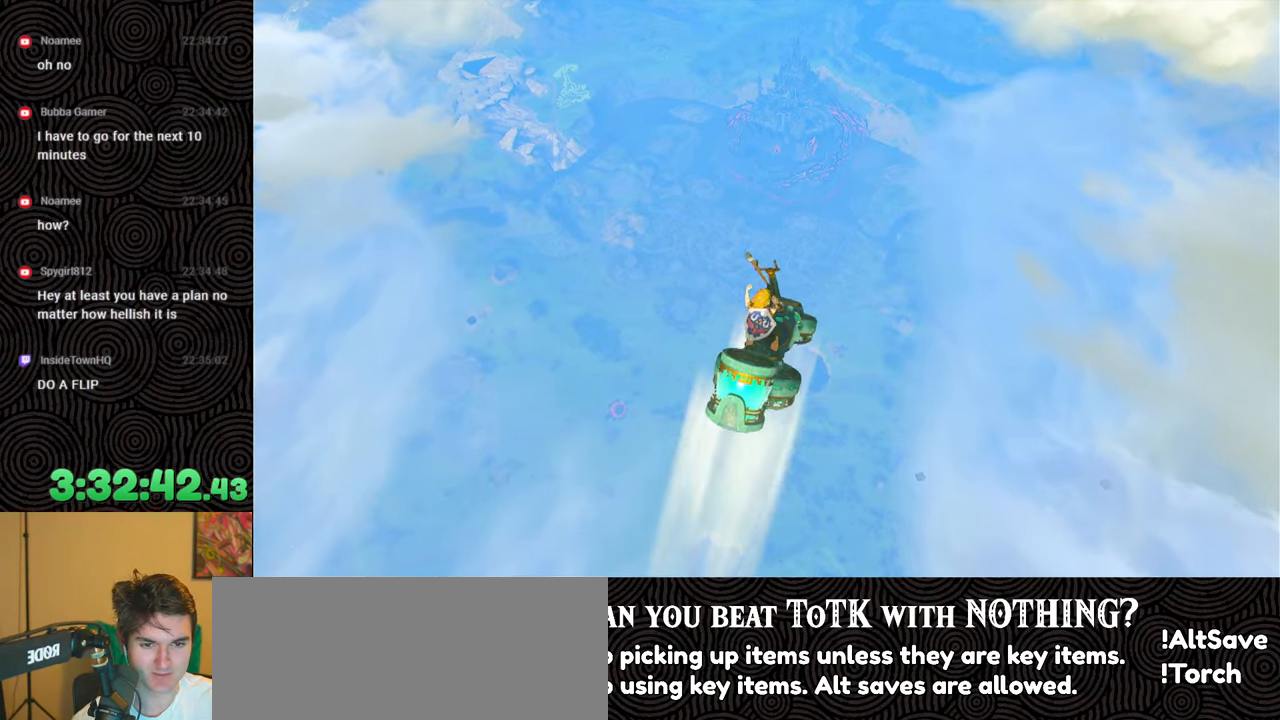
{"buttons": [], "left_stick": "up", "right_stick": "center", "events": [[83, "left_stick", "center"], [333, "left_stick", "up"]]}
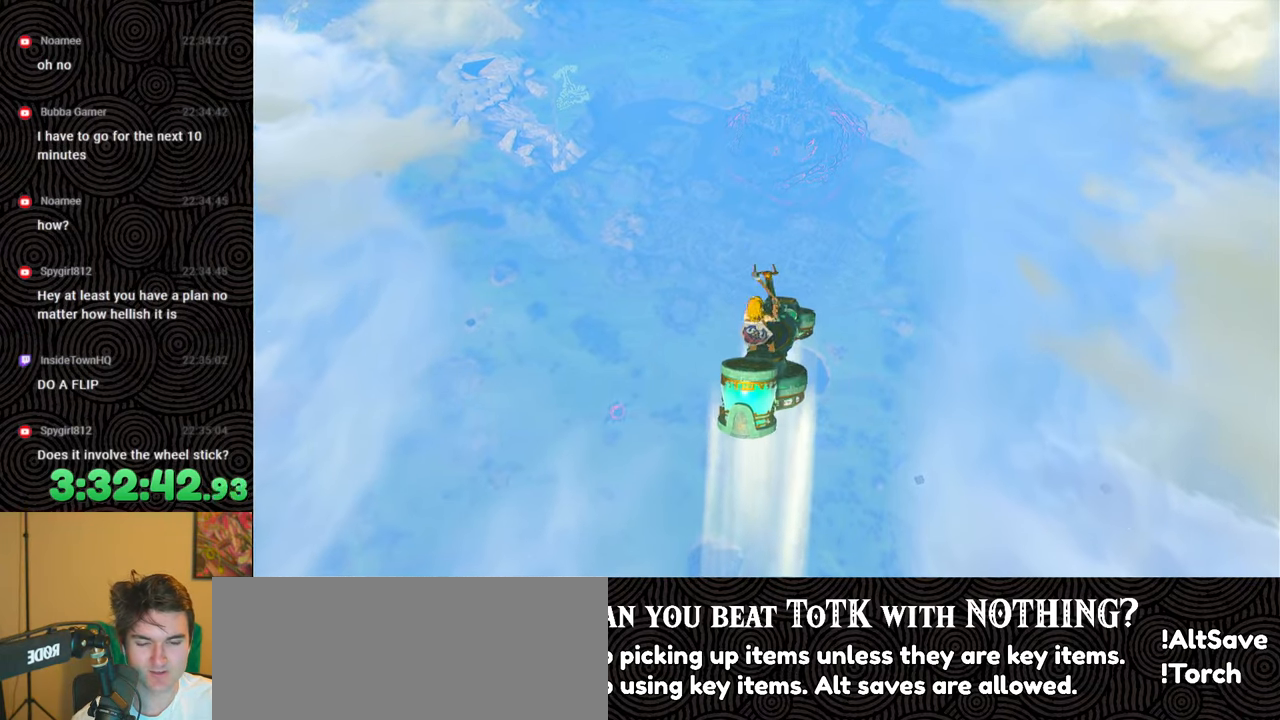
{"buttons": [], "left_stick": "up", "right_stick": "center", "events": [[33, "left_stick", "center"], [167, "left_stick", "up"], [417, "left_stick", "center"], [483, "left_stick", "up"]]}
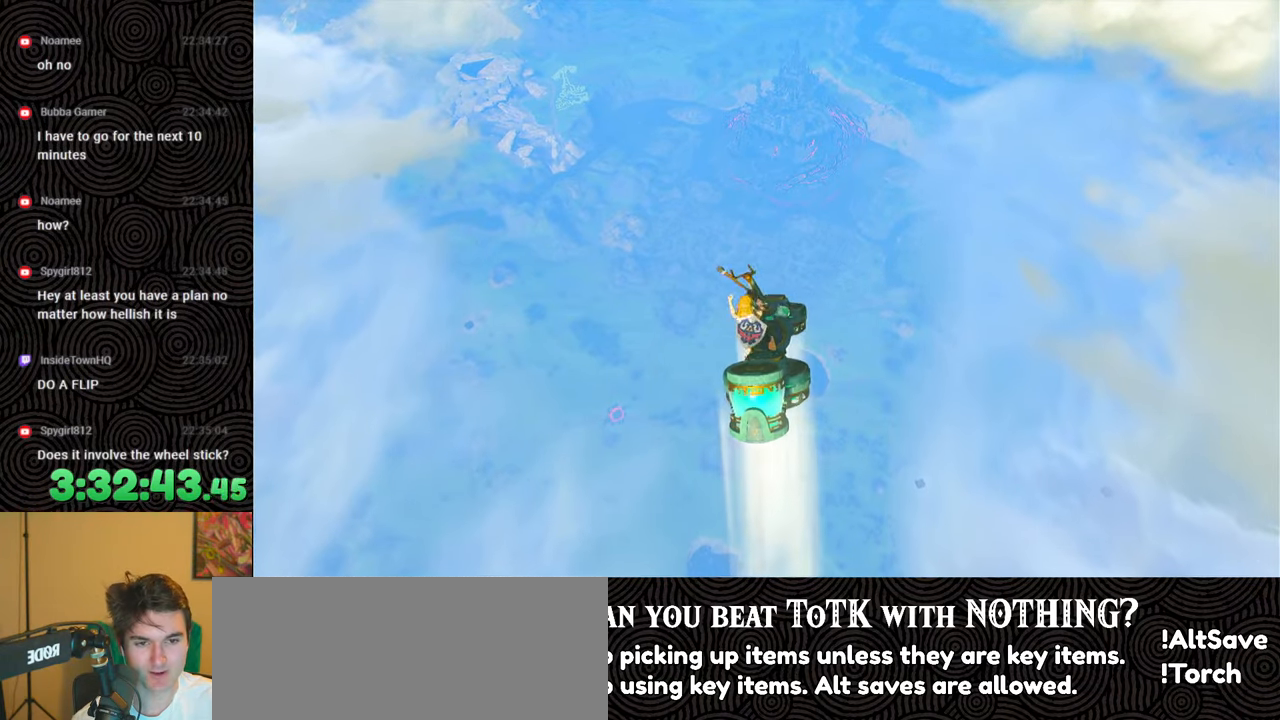
{"buttons": [], "left_stick": "up", "right_stick": "center", "events": [[250, "left_stick", "center"], [433, "left_stick", "up"]]}
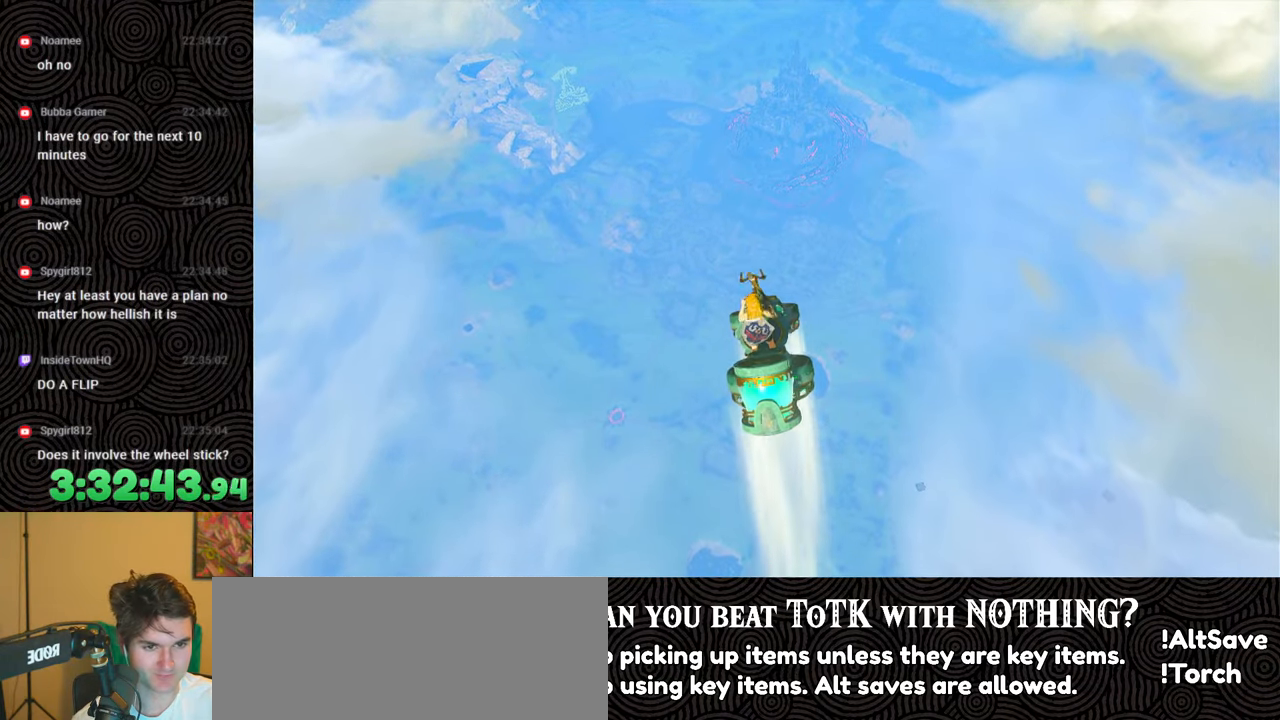
{"buttons": [], "left_stick": "up", "right_stick": "center", "events": [[67, "left_stick", "center"], [200, "left_stick", "up"], [350, "left_stick", "center"], [483, "left_stick", "up"]]}
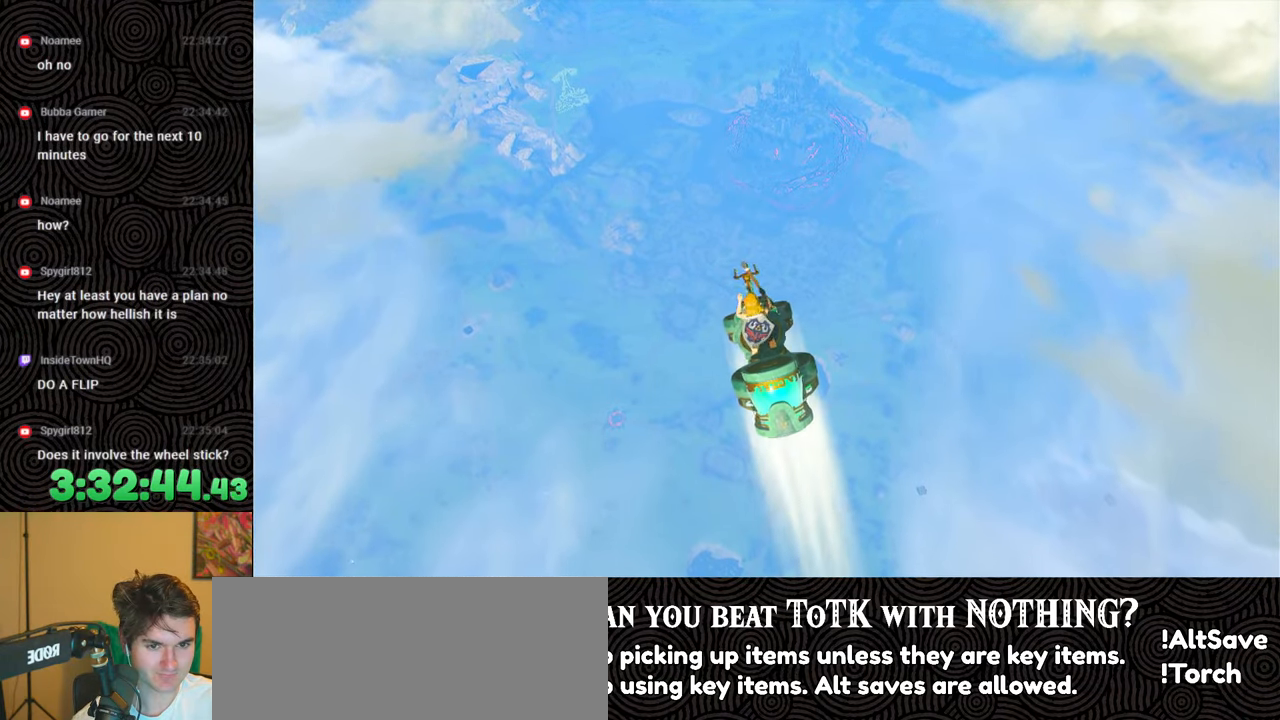
{"buttons": [], "left_stick": "up-right", "right_stick": "center", "events": [[250, "left_stick", "up-right"]]}
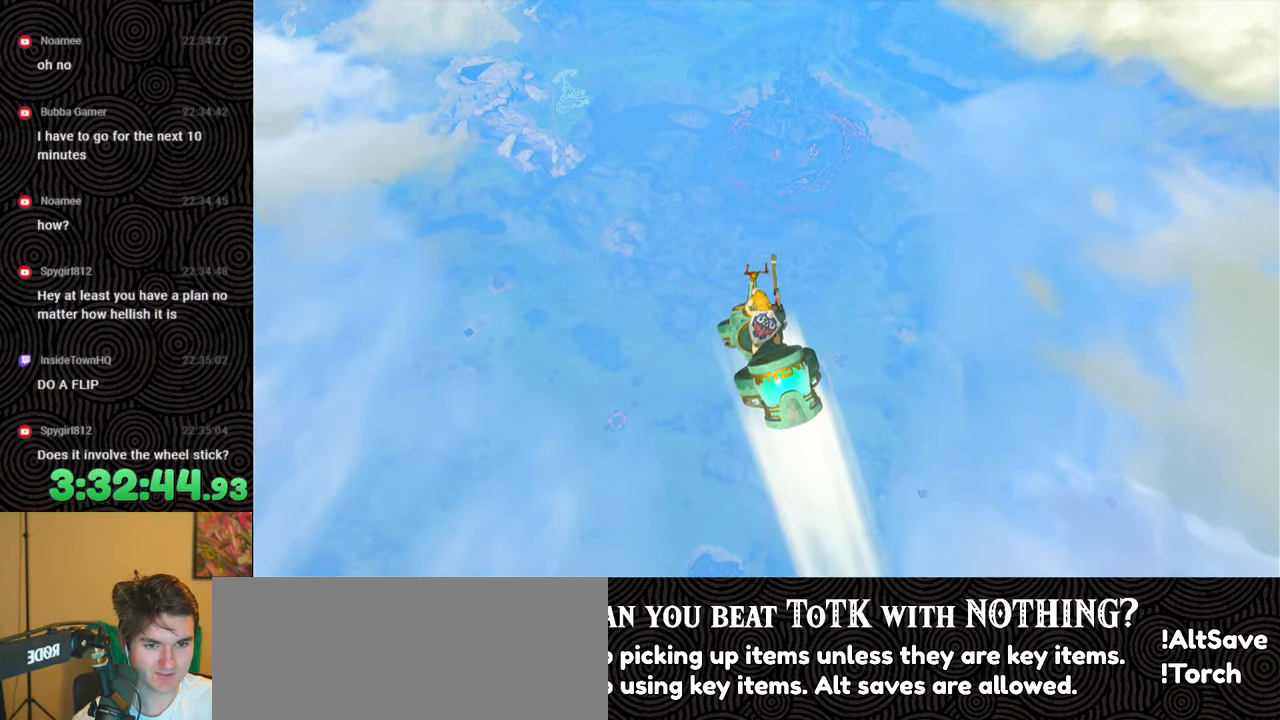
{"buttons": [], "left_stick": "right", "right_stick": "center", "events": [[33, "left_stick", "center"], [183, "left_stick", "right"], [383, "left_stick", "center"], [483, "left_stick", "right"]]}
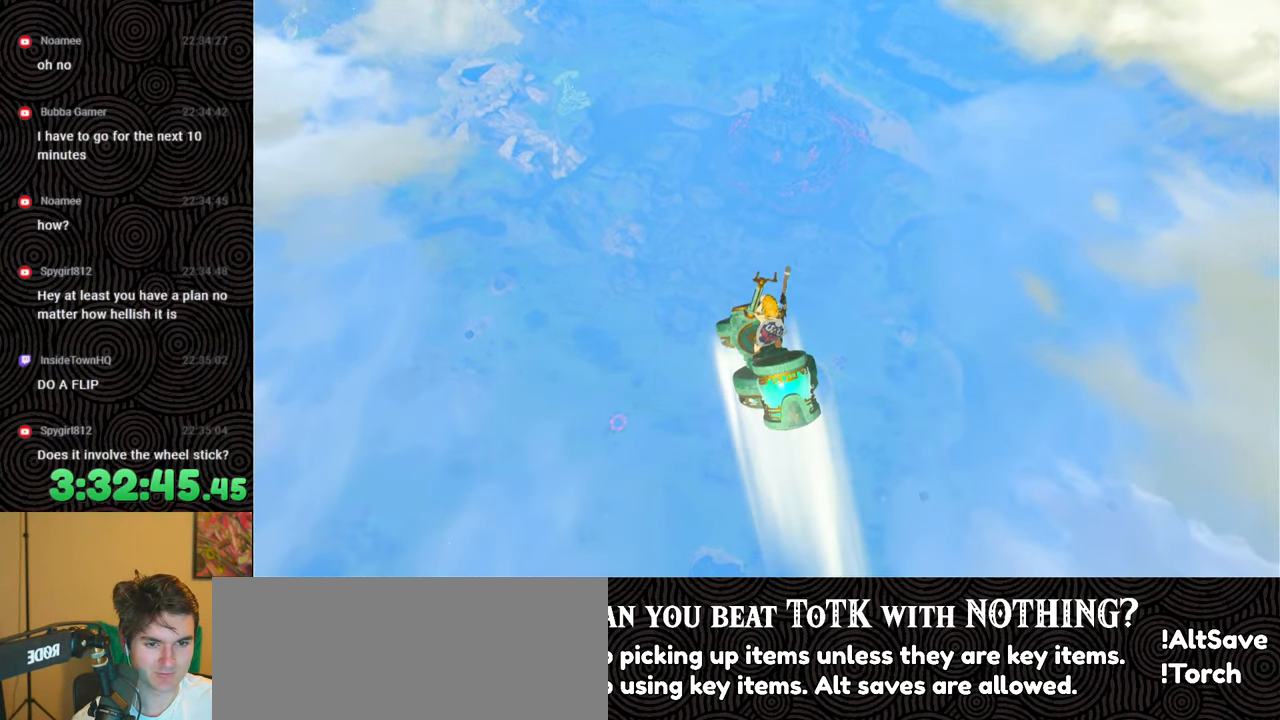
{"buttons": [], "left_stick": "center", "right_stick": "center", "events": [[183, "left_stick", "up-right"], [400, "left_stick", "center"]]}
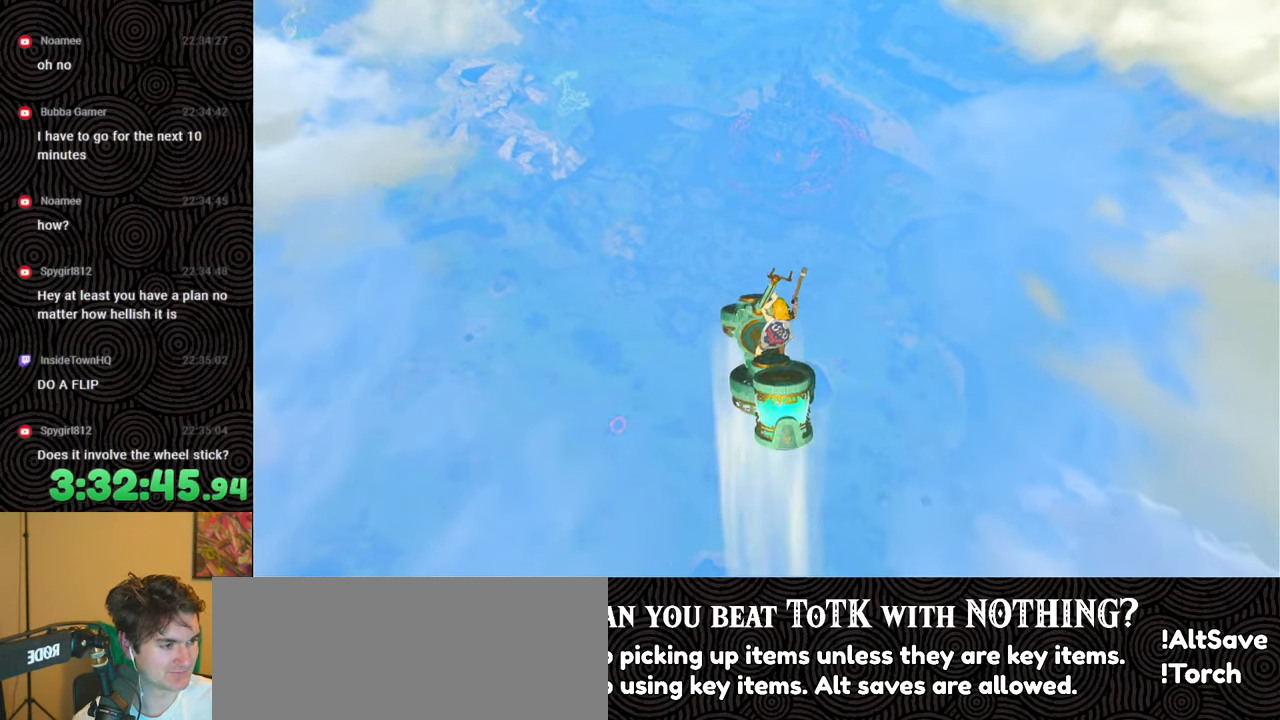
{"buttons": [], "left_stick": "center", "right_stick": "center", "events": [[50, "left_stick", "up-right"], [233, "left_stick", "center"], [317, "left_stick", "up-right"], [500, "left_stick", "center"]]}
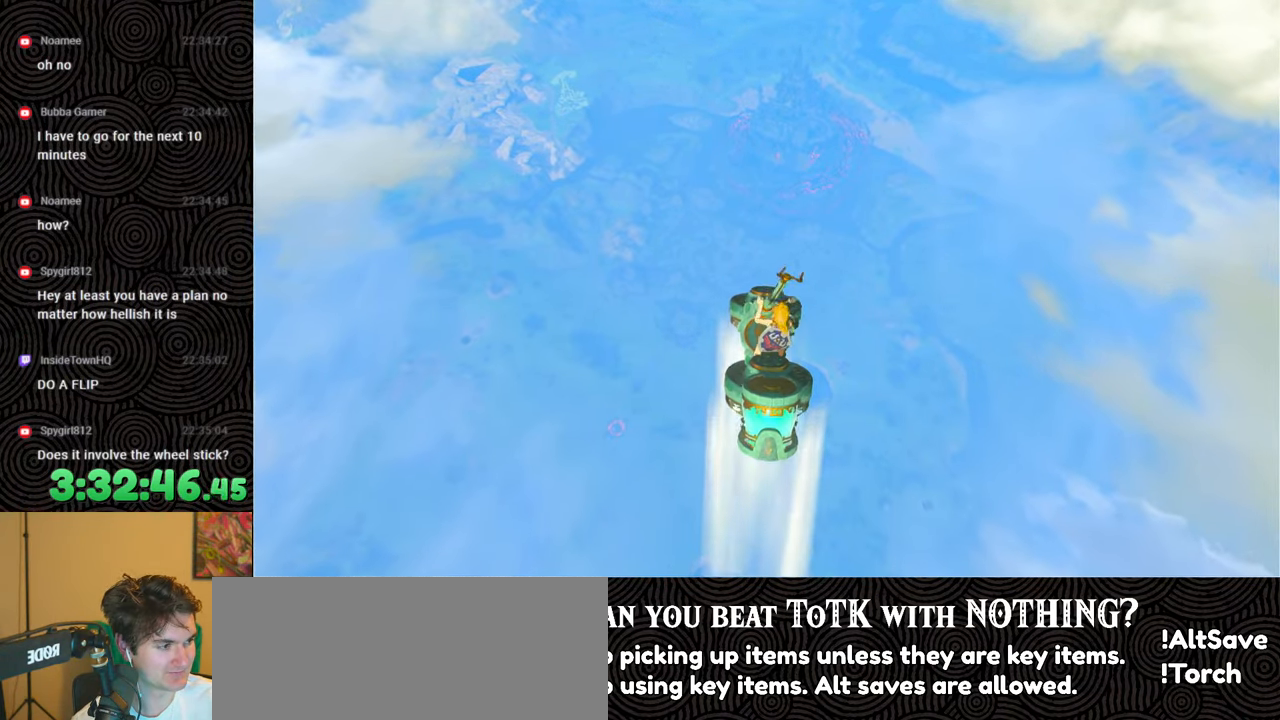
{"buttons": [], "left_stick": "up", "right_stick": "center", "events": [[100, "left_stick", "up"]]}
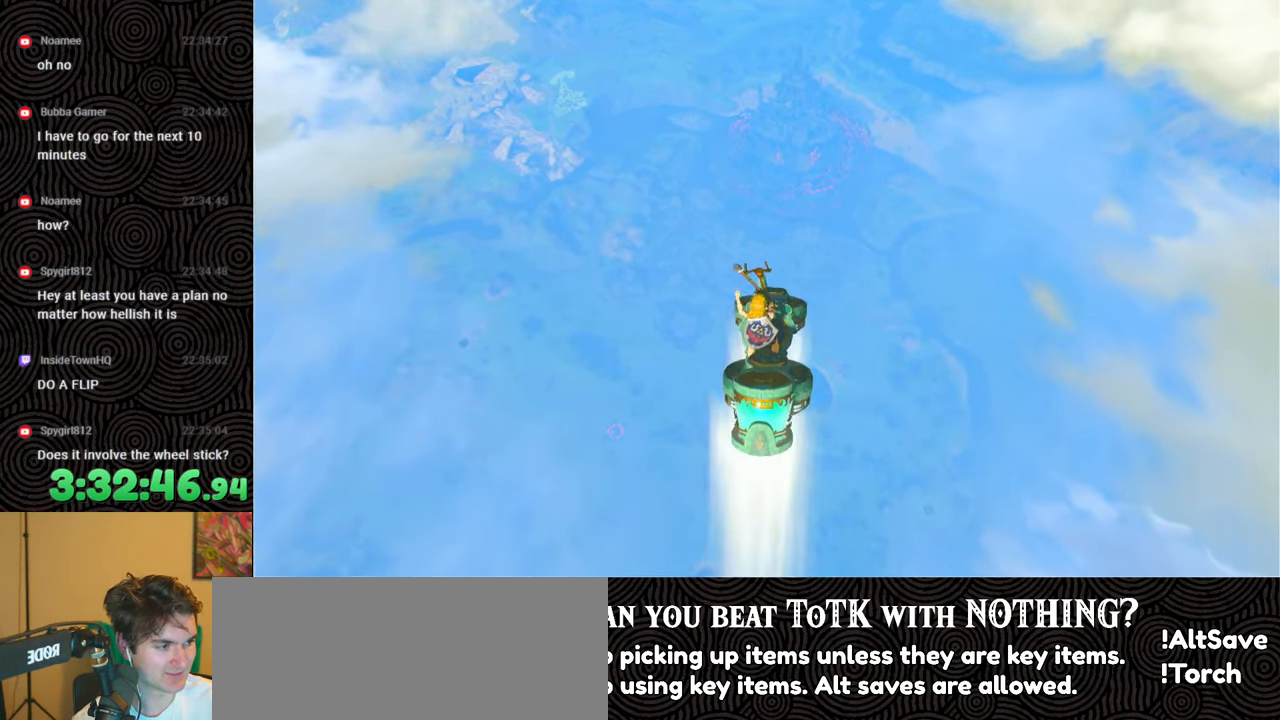
{"buttons": [], "left_stick": "up", "right_stick": "center", "events": [[17, "left_stick", "center"], [183, "left_stick", "up"], [333, "left_stick", "center"], [433, "left_stick", "up"]]}
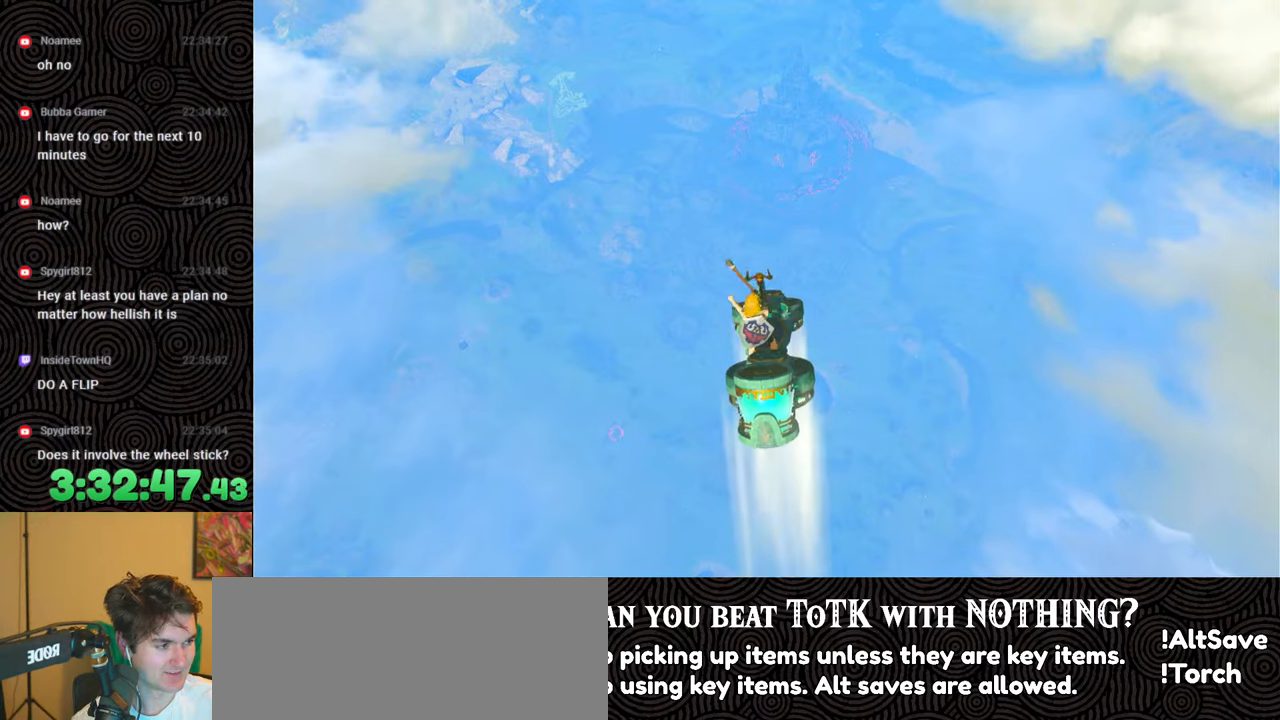
{"buttons": [], "left_stick": "up", "right_stick": "center", "events": [[100, "left_stick", "center"], [183, "left_stick", "up"], [367, "left_stick", "center"], [433, "left_stick", "up"]]}
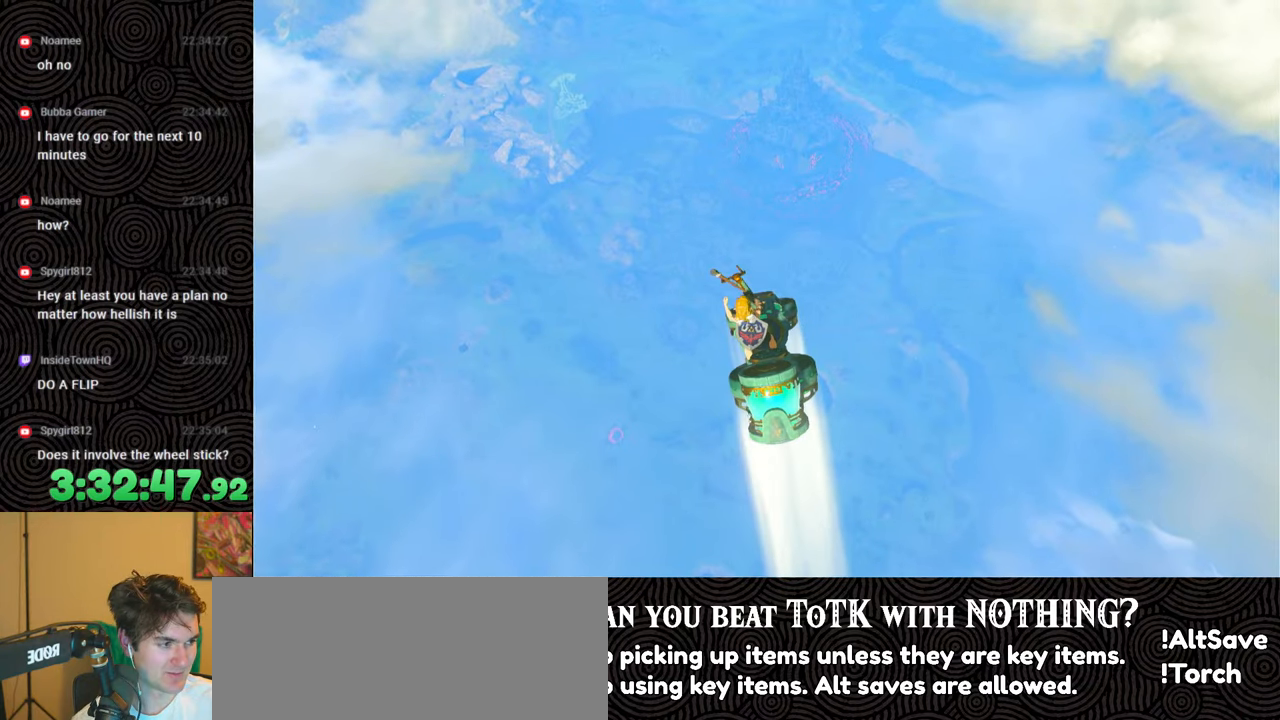
{"buttons": [], "left_stick": "up-right", "right_stick": "center", "events": [[133, "left_stick", "center"], [200, "left_stick", "up"], [383, "left_stick", "up-right"]]}
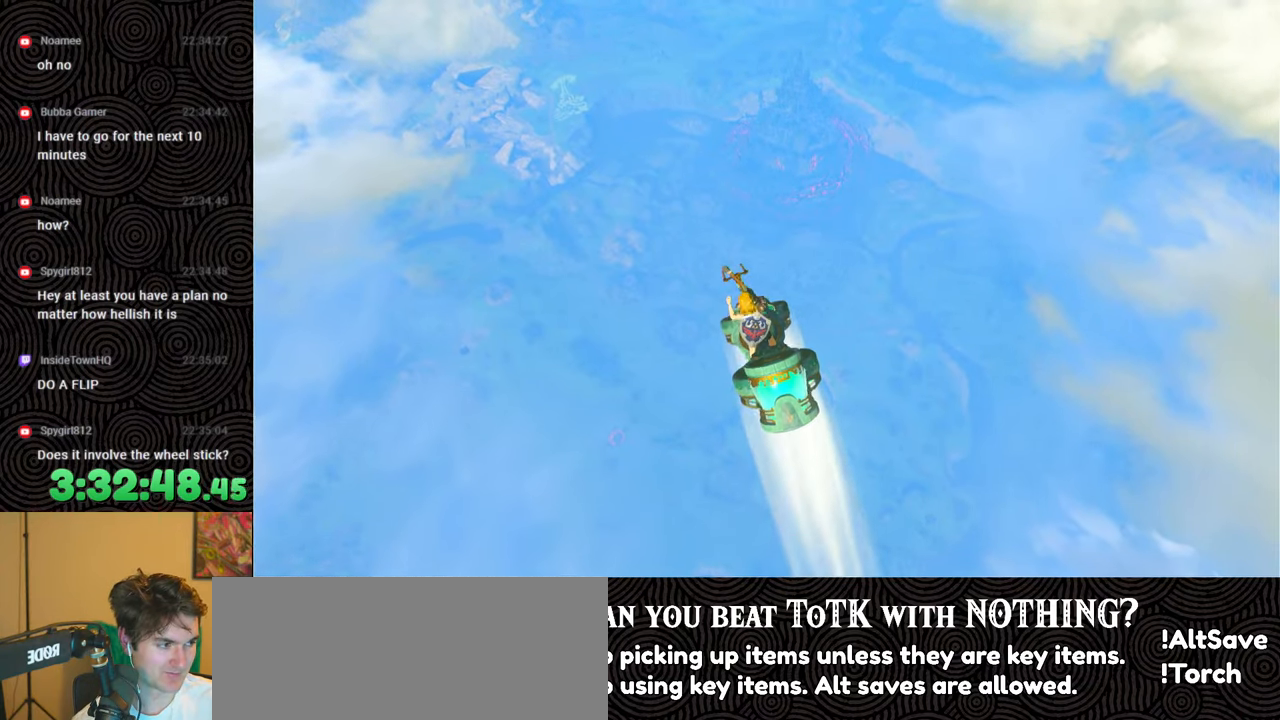
{"buttons": [], "left_stick": "up-right", "right_stick": "center", "events": [[167, "left_stick", "center"], [317, "left_stick", "up-right"]]}
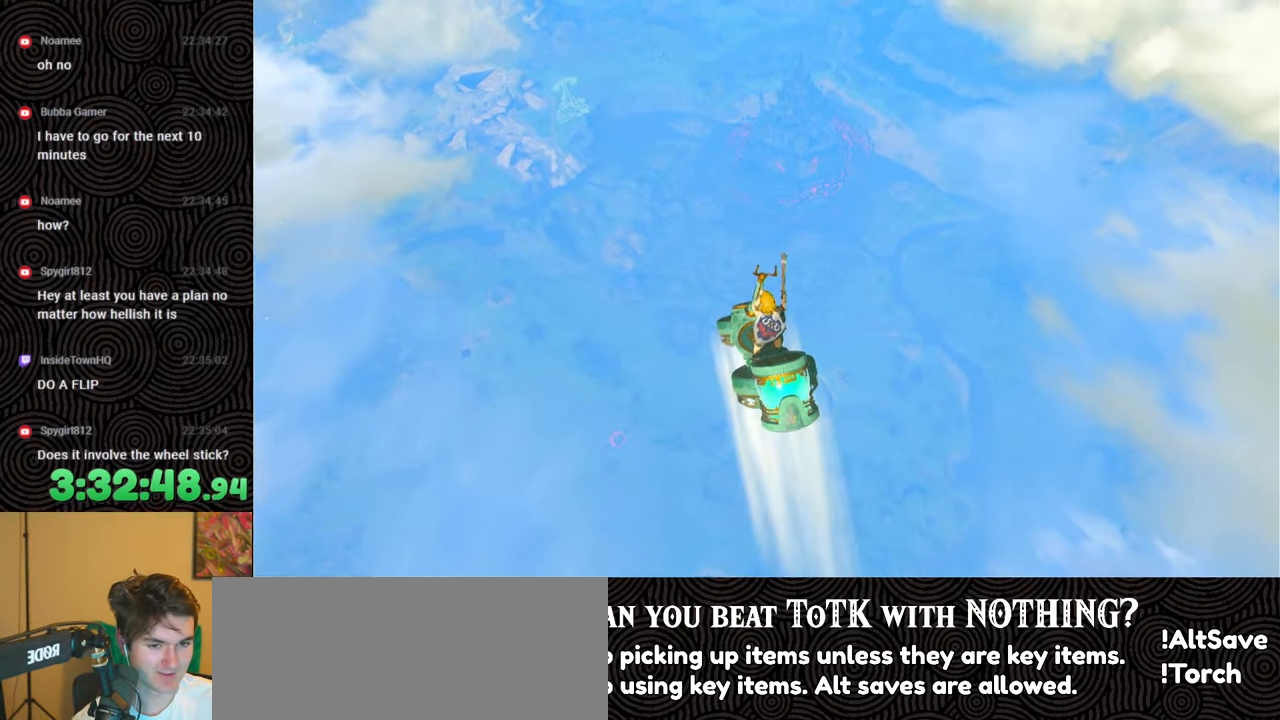
{"buttons": [], "left_stick": "center", "right_stick": "center", "events": [[367, "left_stick", "center"]]}
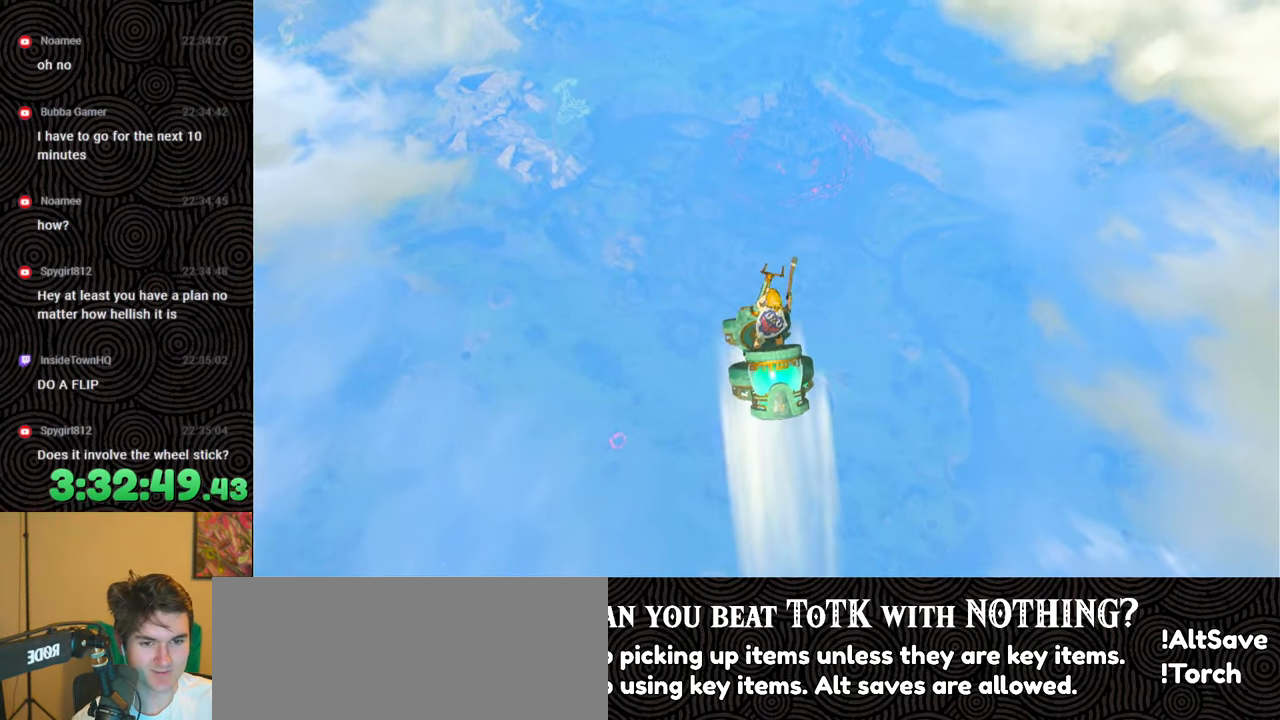
{"buttons": [], "left_stick": "up", "right_stick": "center", "events": [[17, "left_stick", "up-right"], [183, "left_stick", "center"], [317, "left_stick", "up"]]}
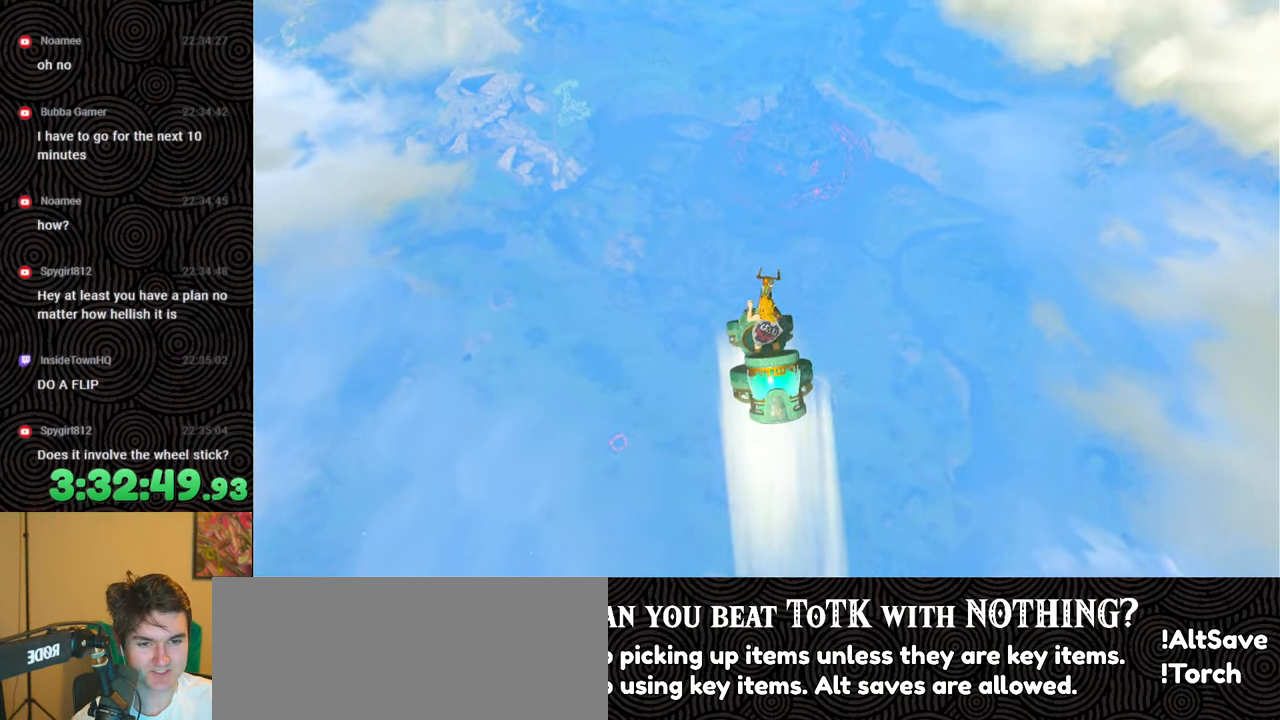
{"buttons": [], "left_stick": "center", "right_stick": "center", "events": [[50, "left_stick", "center"], [183, "left_stick", "up-right"], [400, "left_stick", "center"]]}